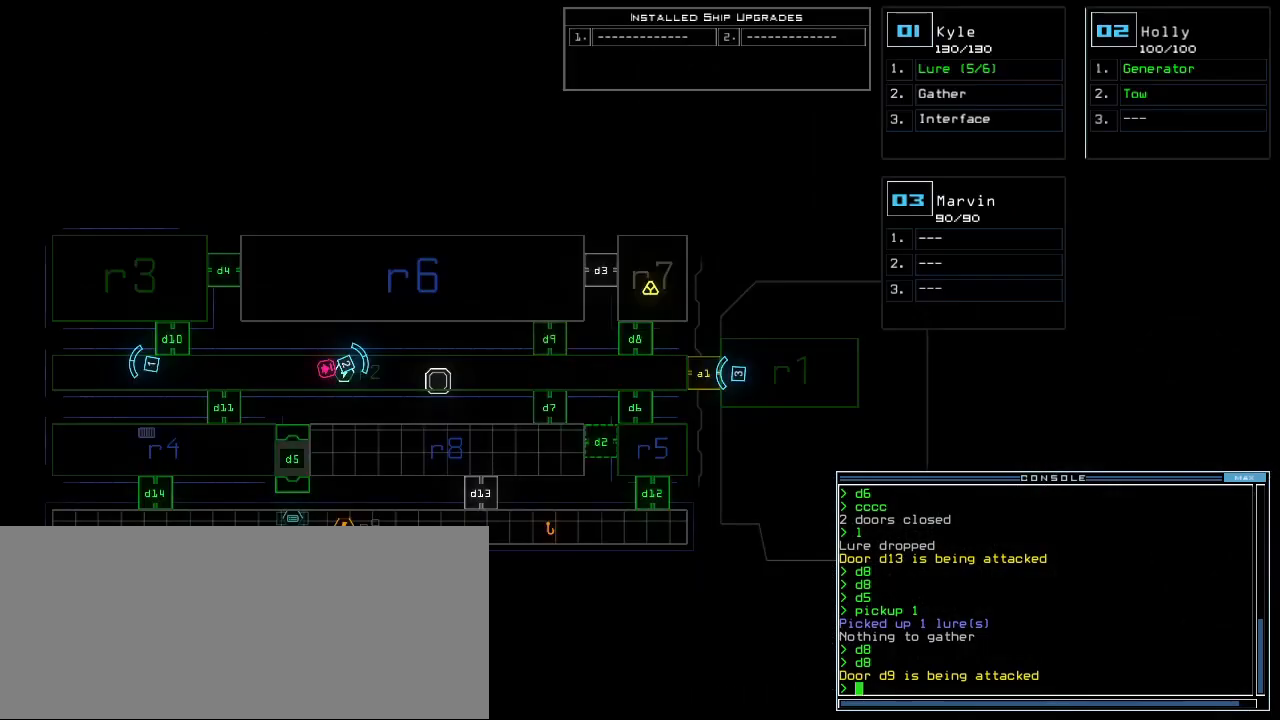
Gameplay with keyboard; each line is a JSON object with the keys held at the frame after it. "events" lists presses ("down") and releases ("up") of ".", "0", "1", "2", "3", "4", "5", "6", "7", "8", "9", "a", "b", "backspace", "c", "caps_lock", "comma", "ctrl_l", "ctrl_r", "d", "down", "e", "equals", "escape", "f", "f1", "g", "h", "i", "j", "k", "l", "left", "m", "minus", "n", "o", "p", "q", "quote", "r", "return", "right", "s", "semicolon", "shift_l", "shift_r", "space", "t", "tab", "tilde", "u", "up", "v", "w", "x", "y" and "z" between this image and that frame as [ms after this image, input, new state], when the widget could be followed in between. No other keys are recorded. Mouse input is not recorded.
{"keys": ["4"], "events": [[217, "d", "down"], [300, "d", "up"], [500, "4", "down"]]}
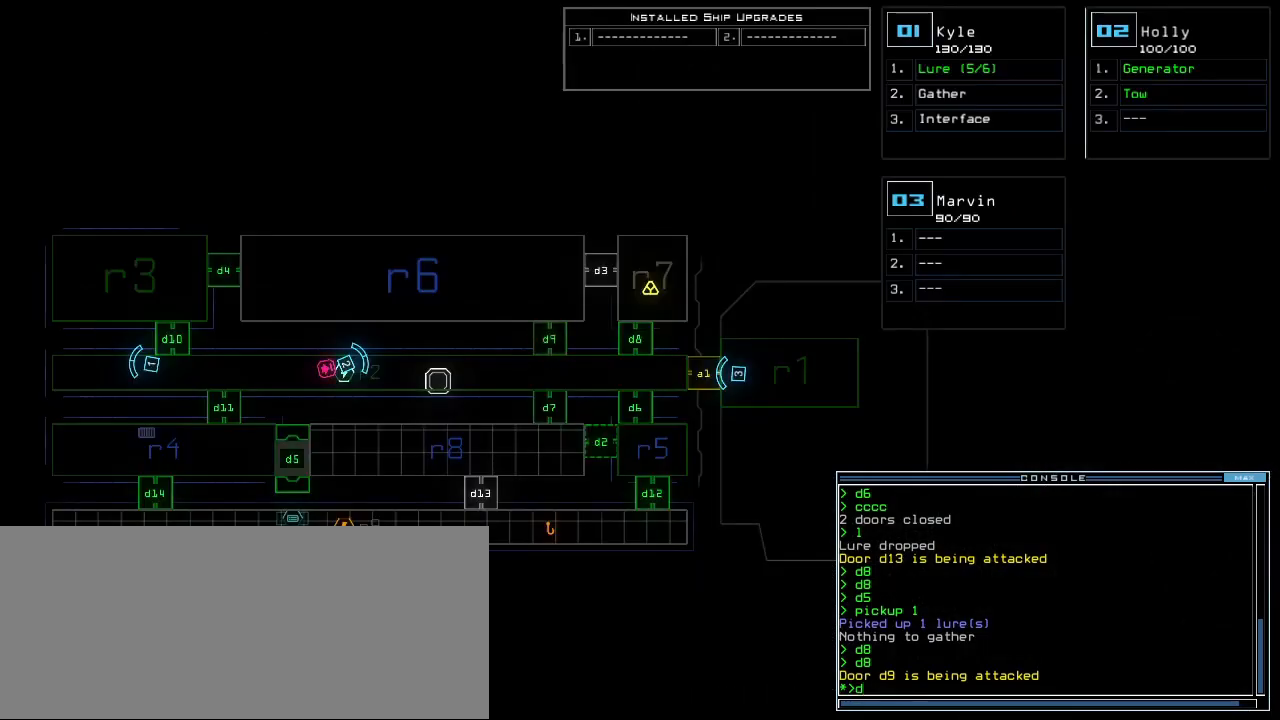
{"keys": [], "events": [[83, "4", "up"], [83, "return", "down"], [117, "return", "up"]]}
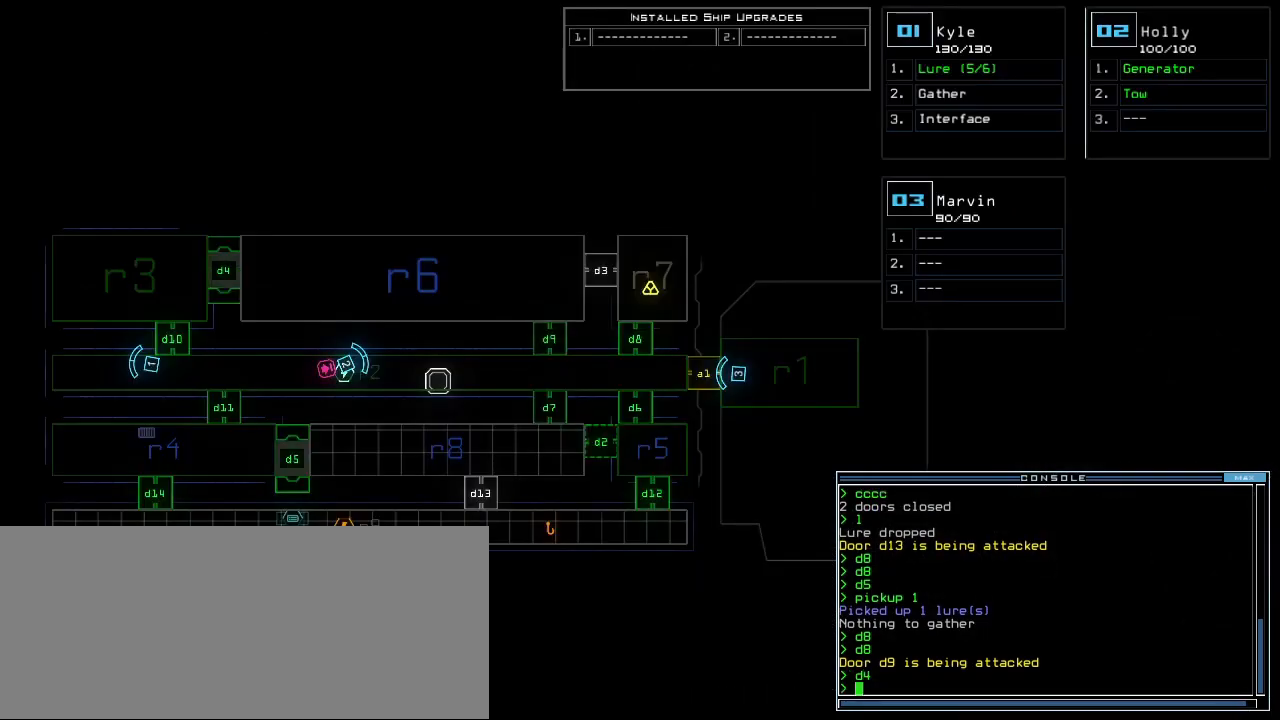
{"keys": [], "events": []}
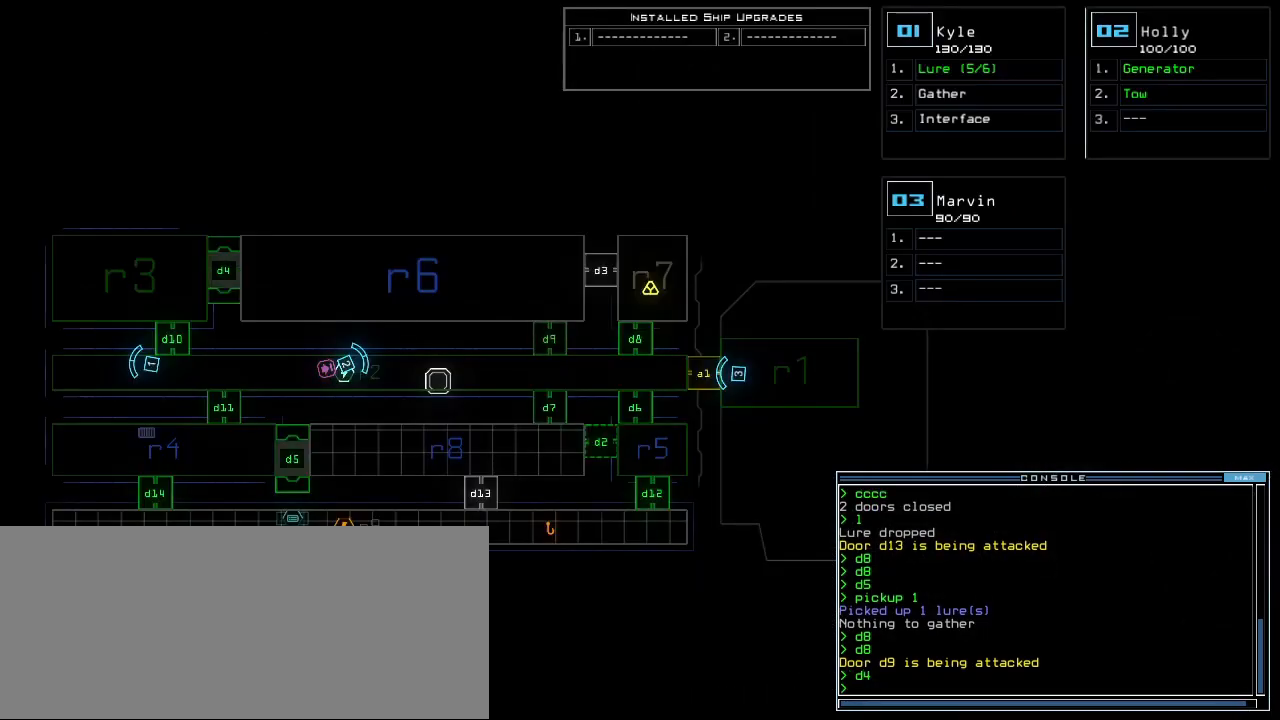
{"keys": ["down", "right"]}
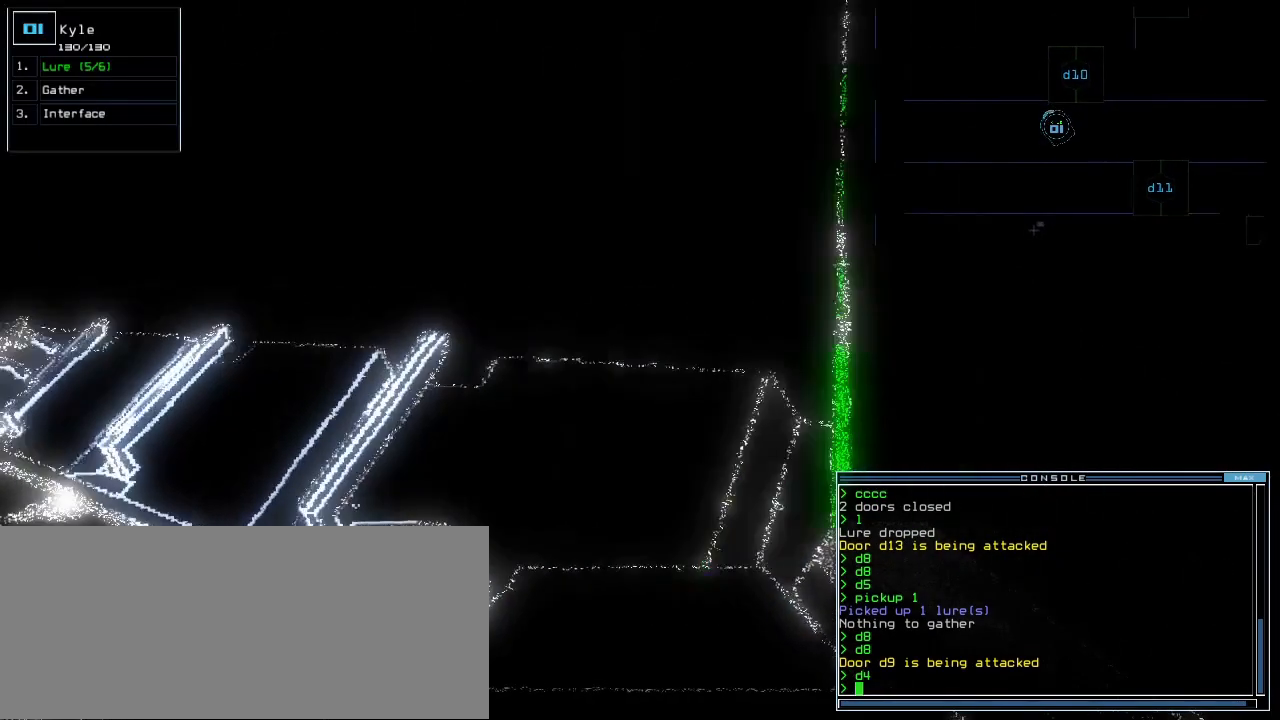
{"keys": [], "events": [[83, "down", "up"], [317, "right", "up"], [383, "d", "down"], [467, "d", "up"]]}
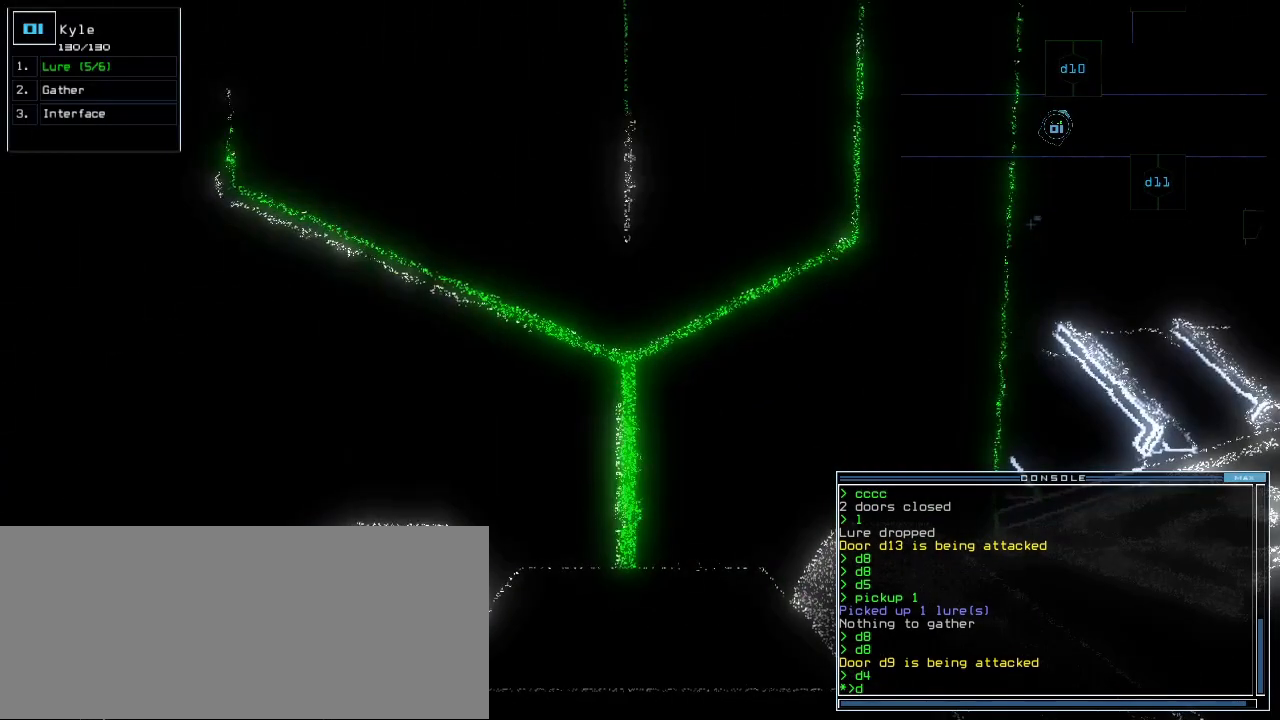
{"keys": [], "events": [[67, "1", "down"], [150, "1", "up"], [217, "0", "down"], [267, "0", "up"], [417, "space", "down"], [483, "space", "up"]]}
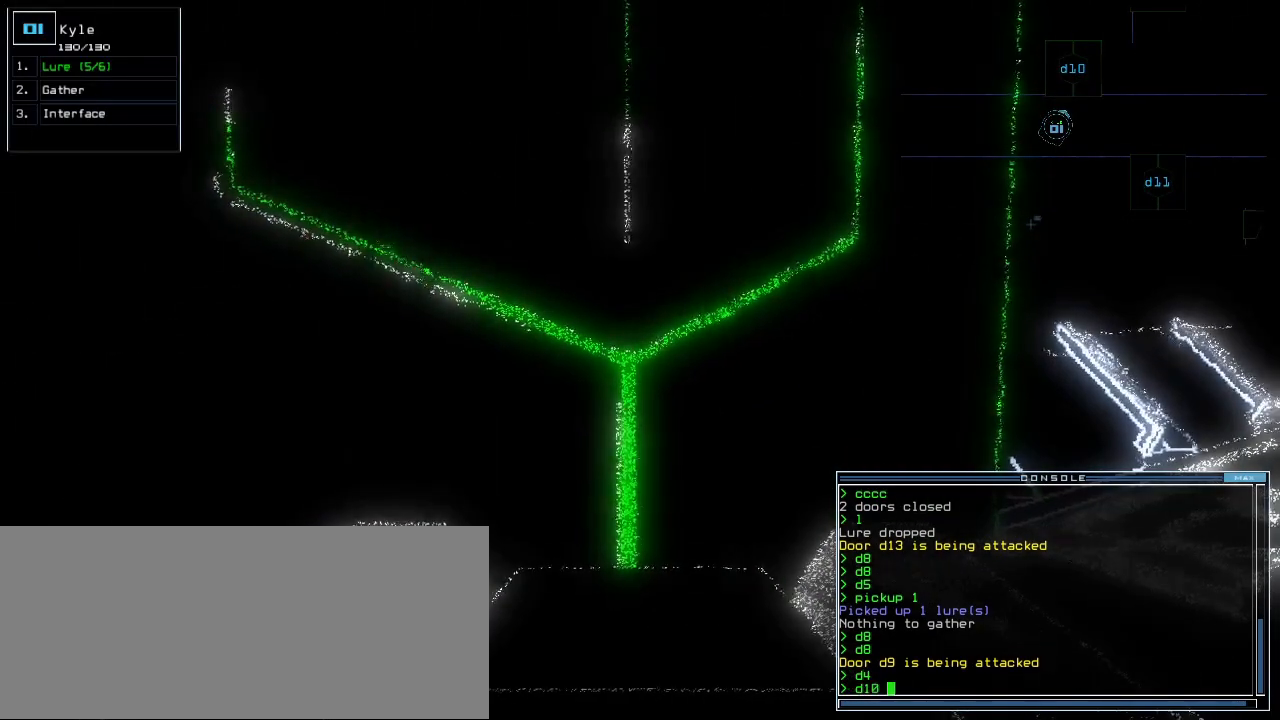
{"keys": [], "events": [[67, "space", "down"], [117, "space", "up"]]}
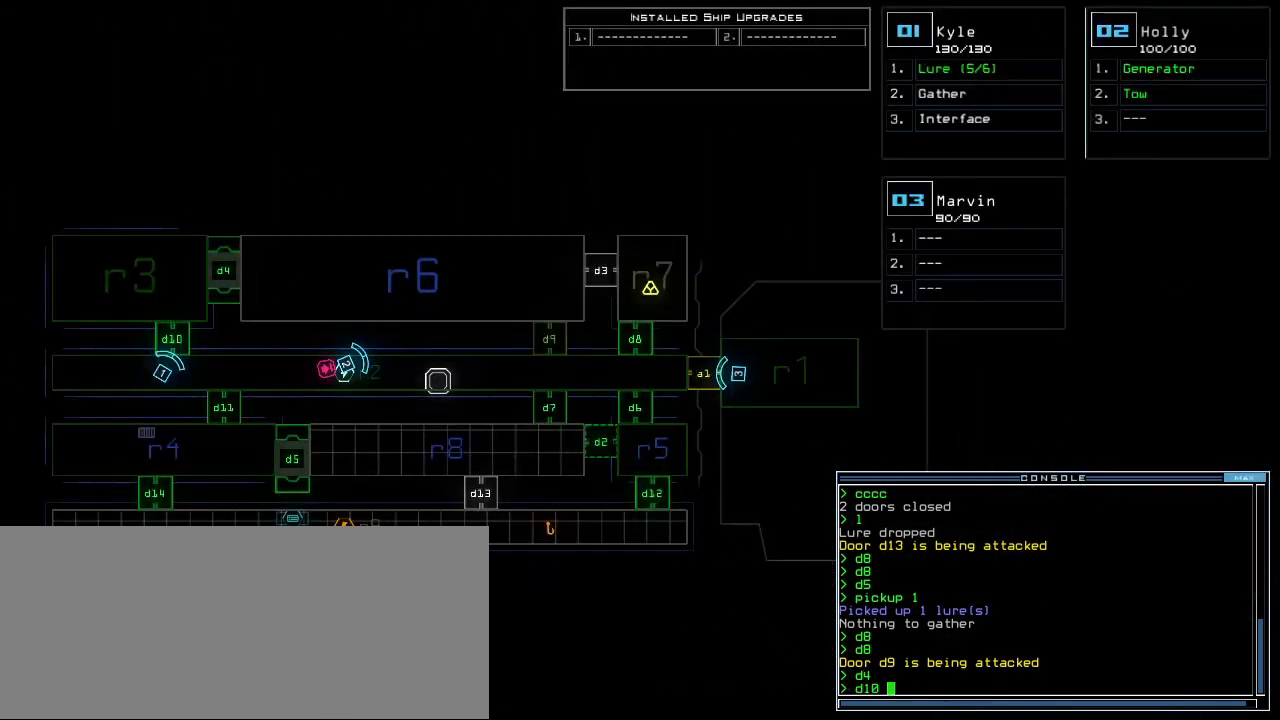
{"keys": [], "events": []}
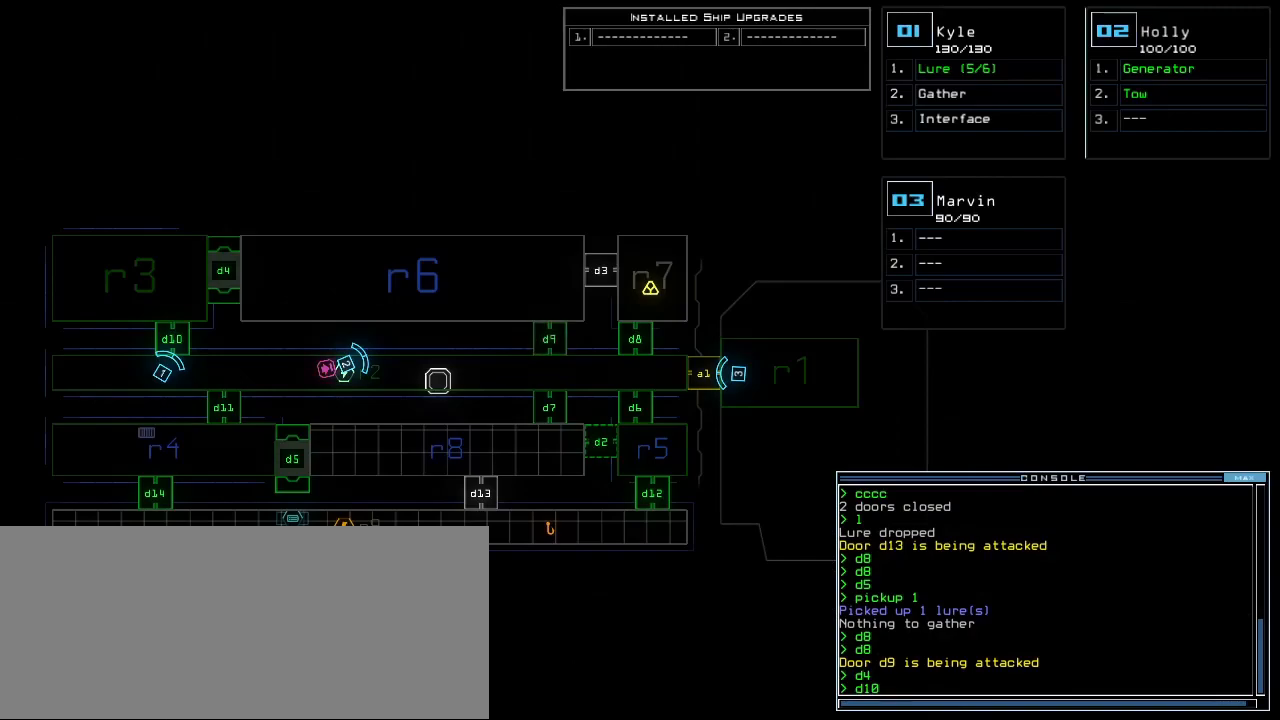
{"keys": [], "events": []}
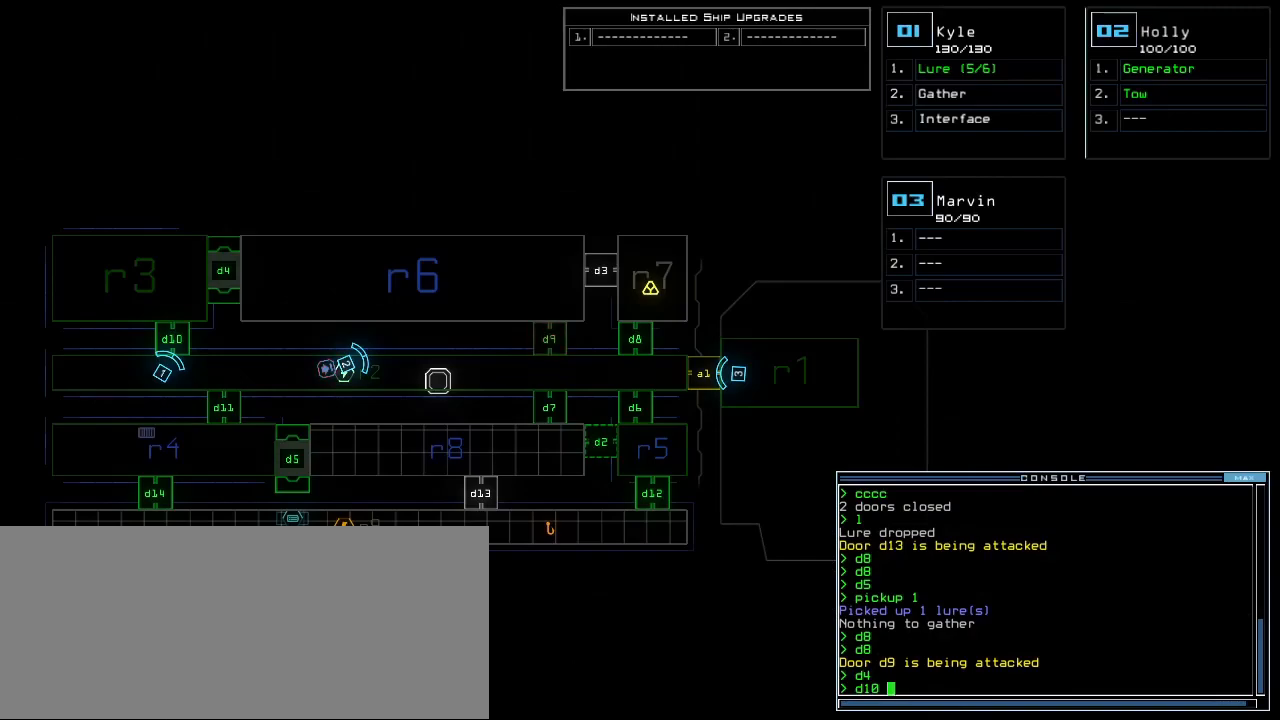
{"keys": [], "events": []}
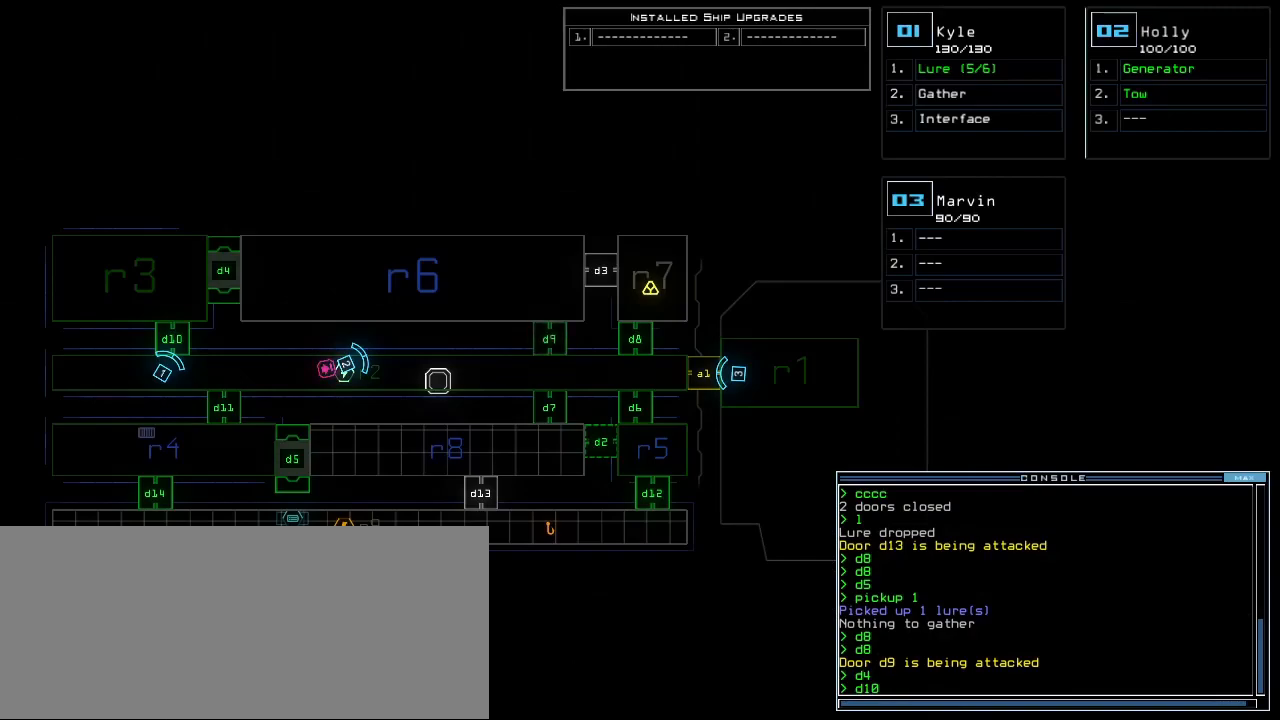
{"keys": [], "events": []}
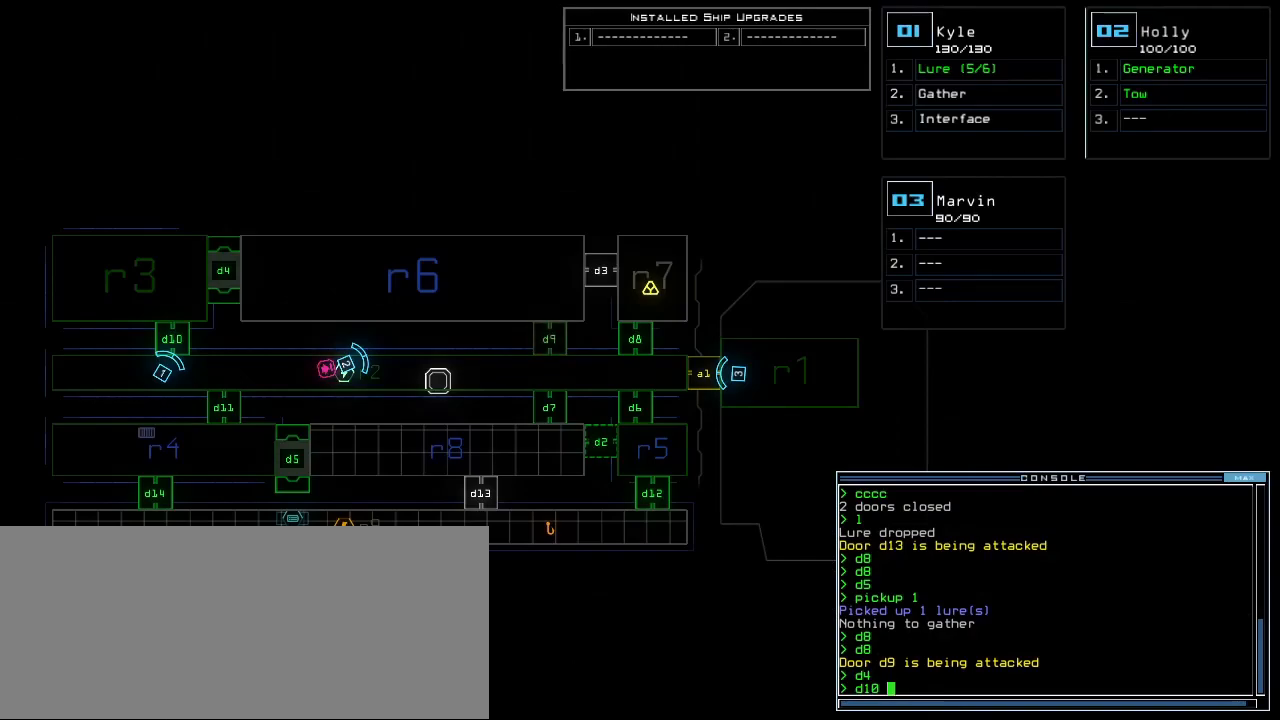
{"keys": [], "events": []}
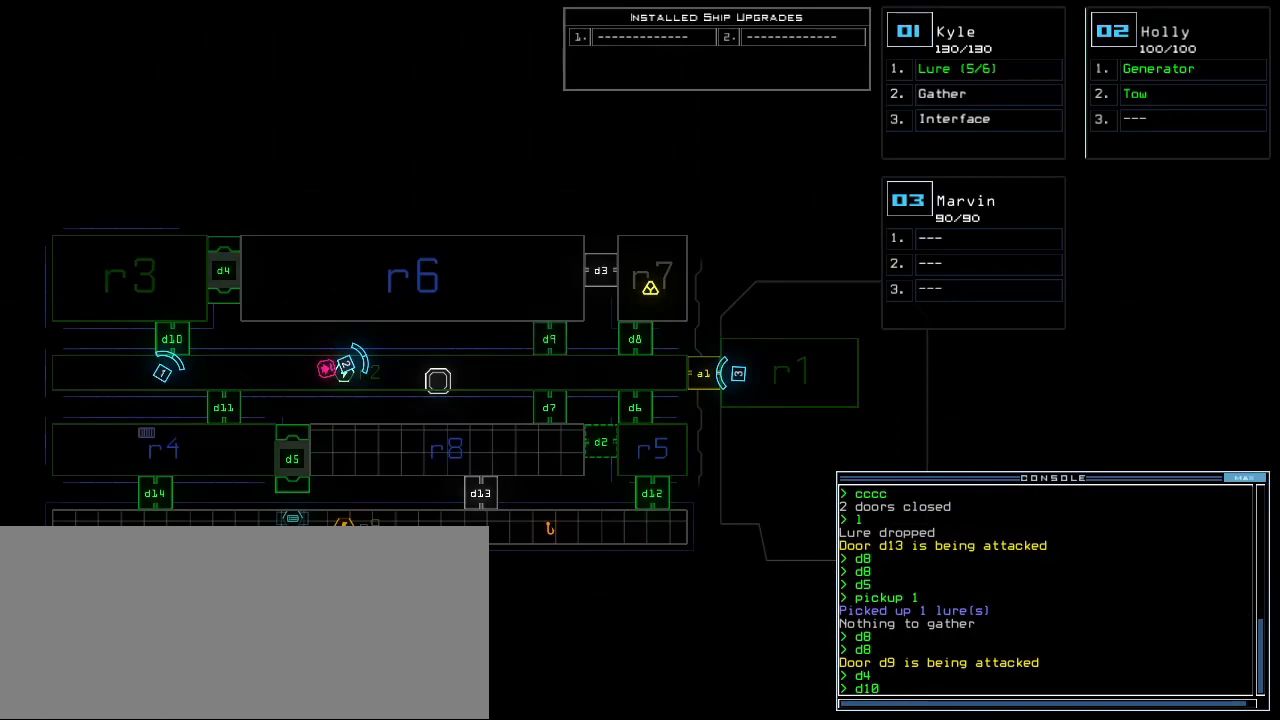
{"keys": [], "events": []}
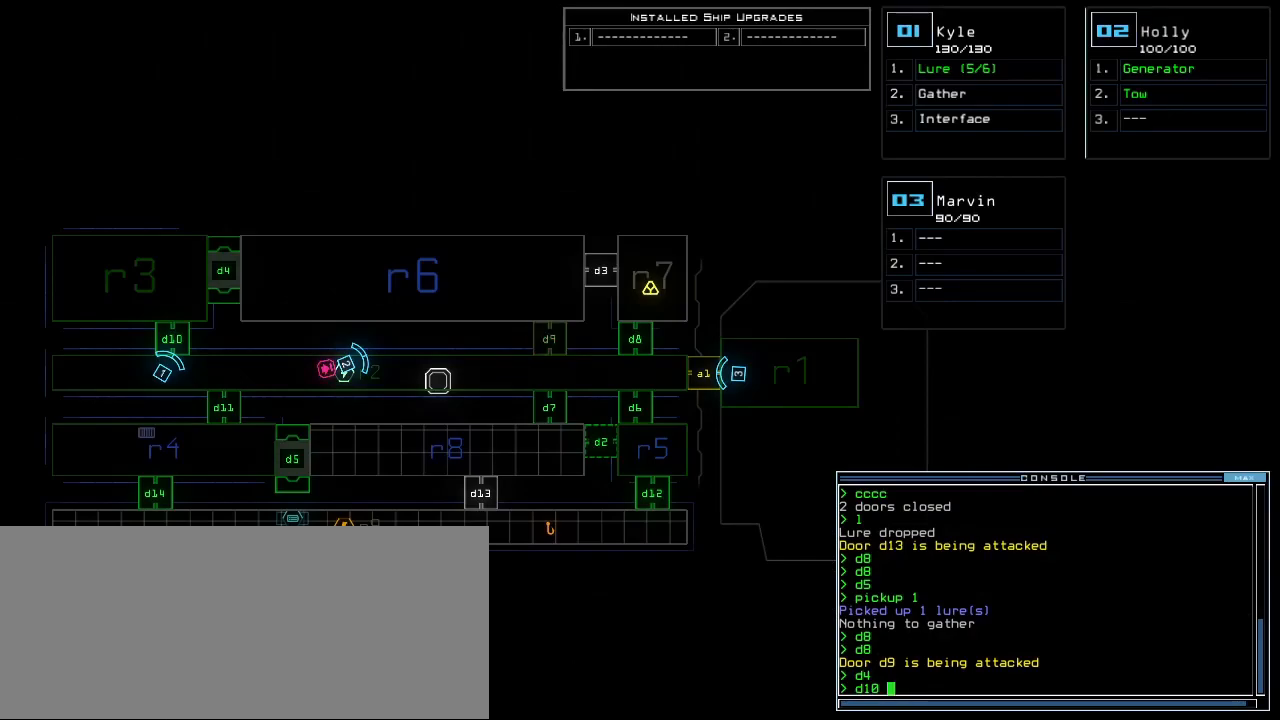
{"keys": [], "events": []}
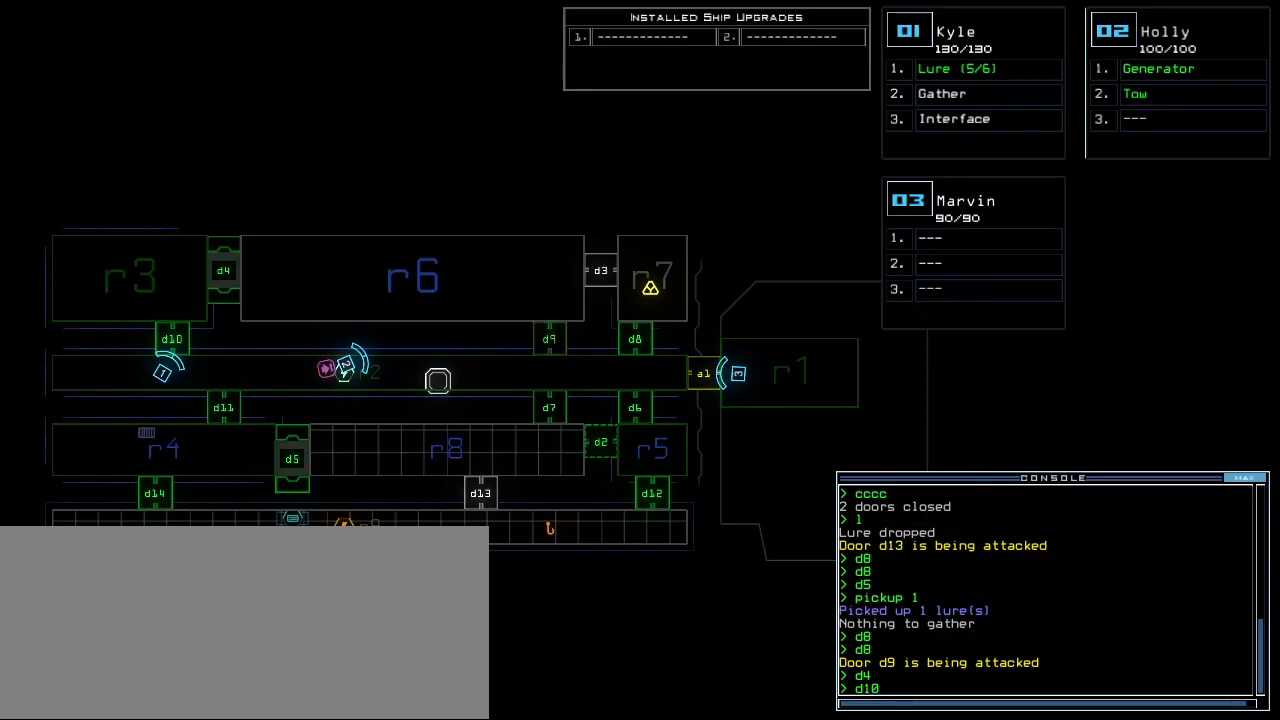
{"keys": [], "events": []}
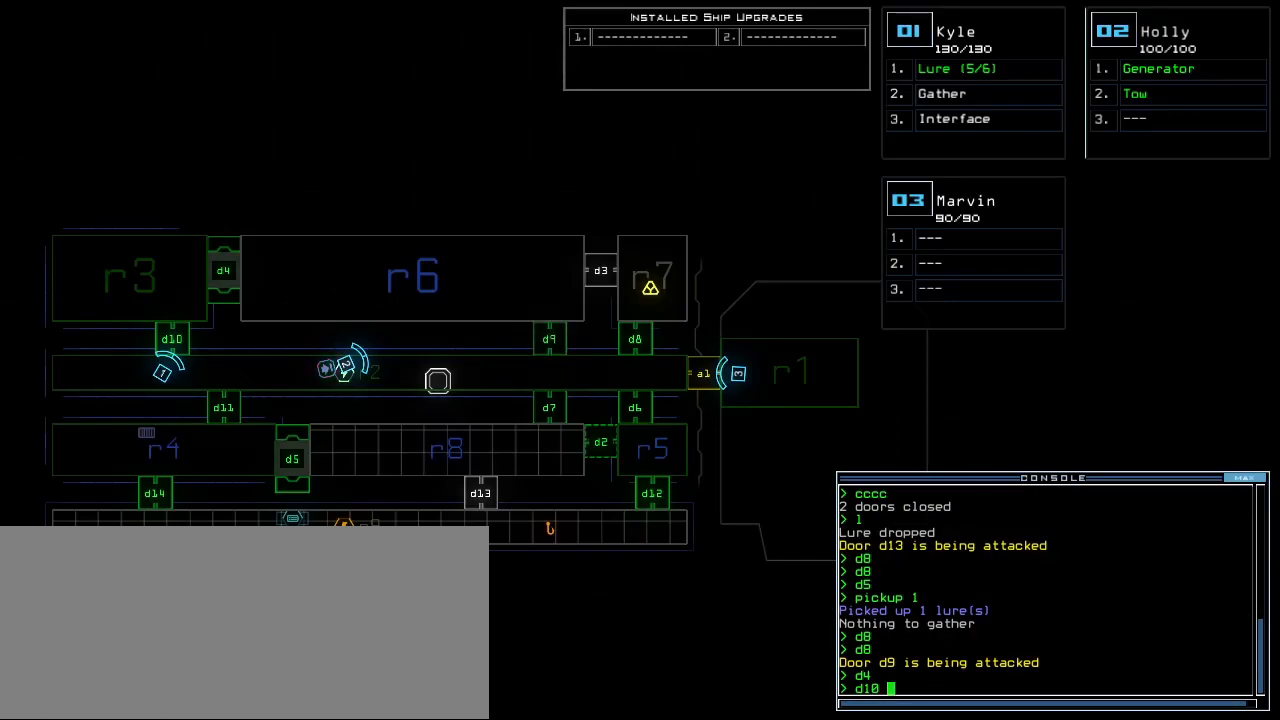
{"keys": ["escape"], "events": [[467, "escape", "down"]]}
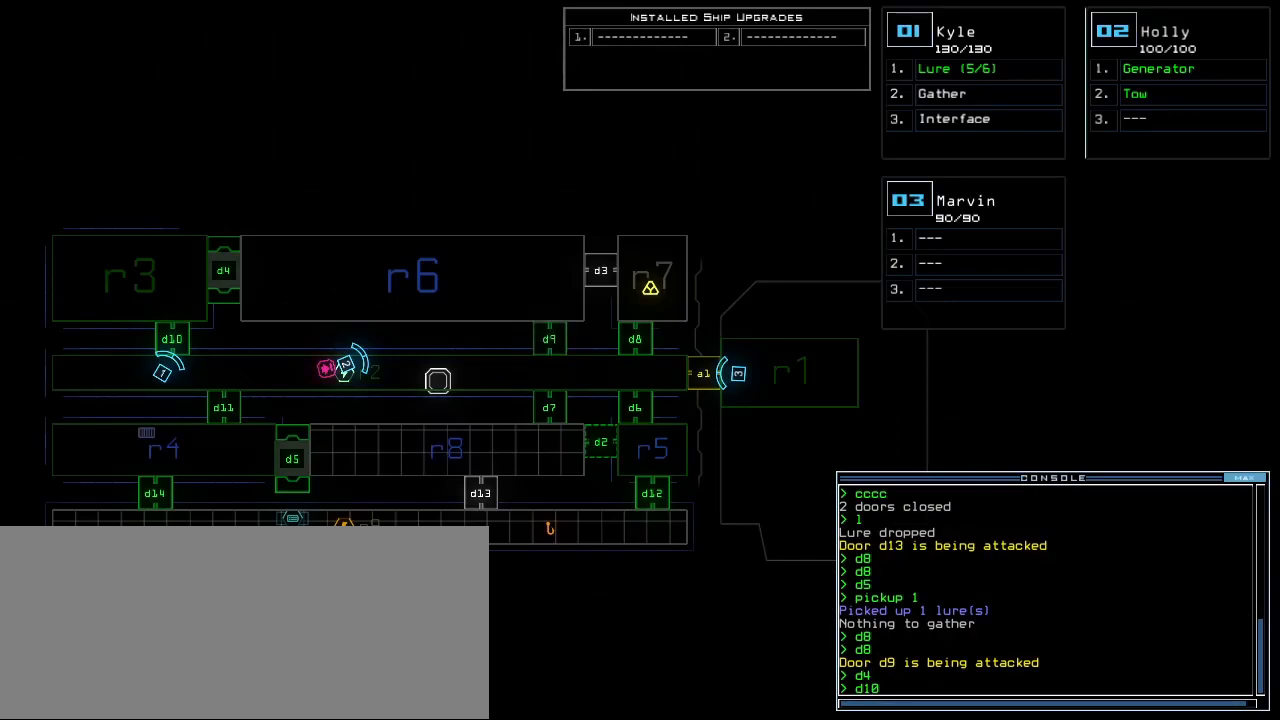
{"keys": [], "events": [[50, "escape", "up"]]}
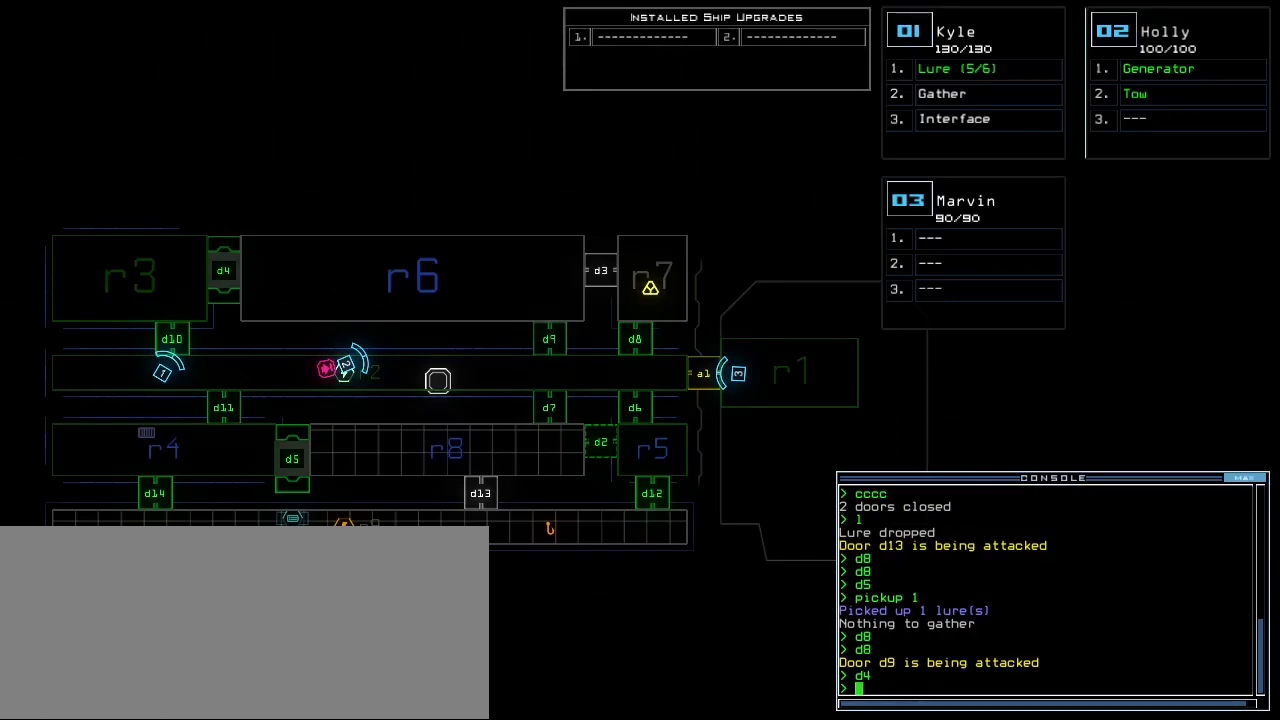
{"keys": [], "events": []}
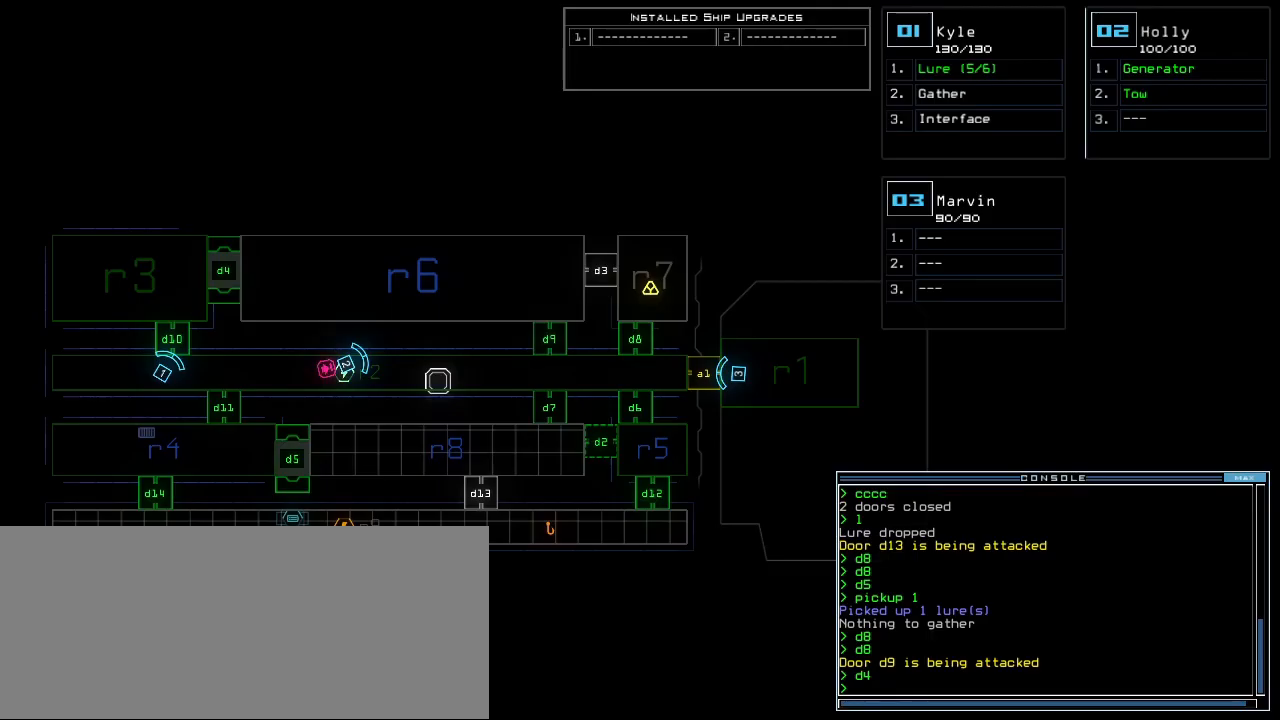
{"keys": [], "events": []}
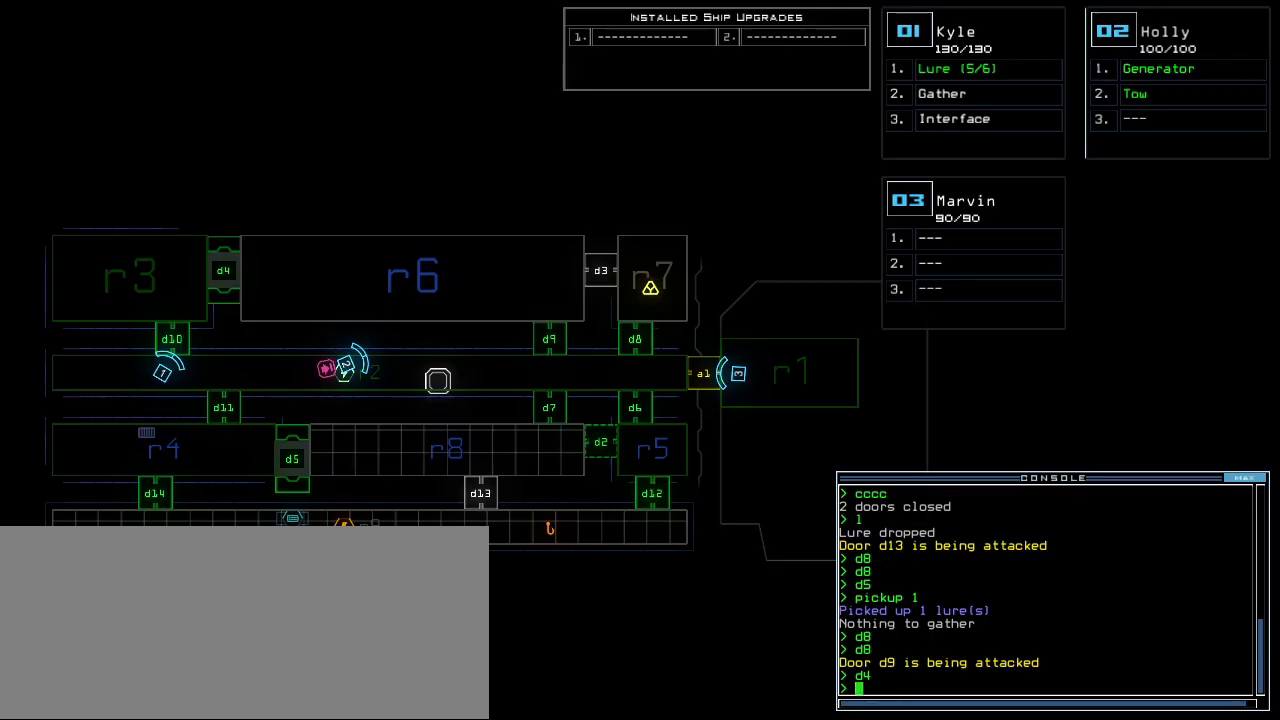
{"keys": [], "events": []}
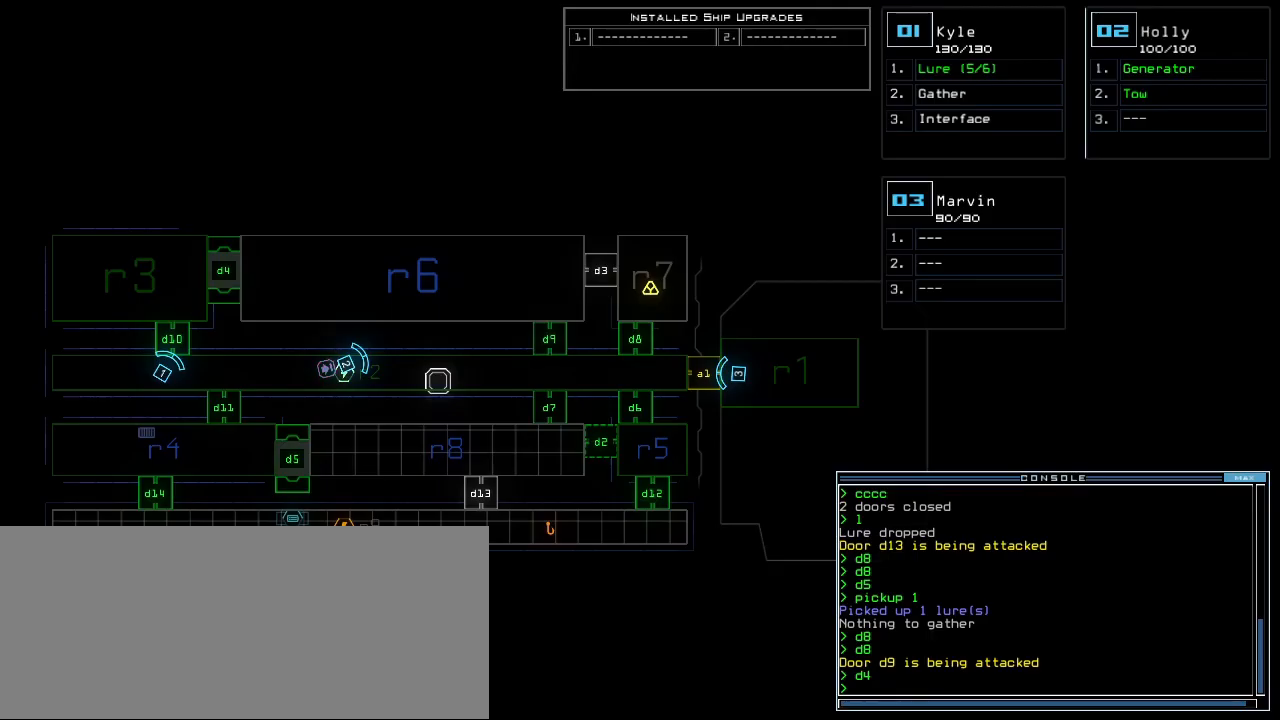
{"keys": ["right", "up"], "events": [[217, "1", "down"], [267, "right", "down"], [317, "1", "up"], [400, "up", "down"]]}